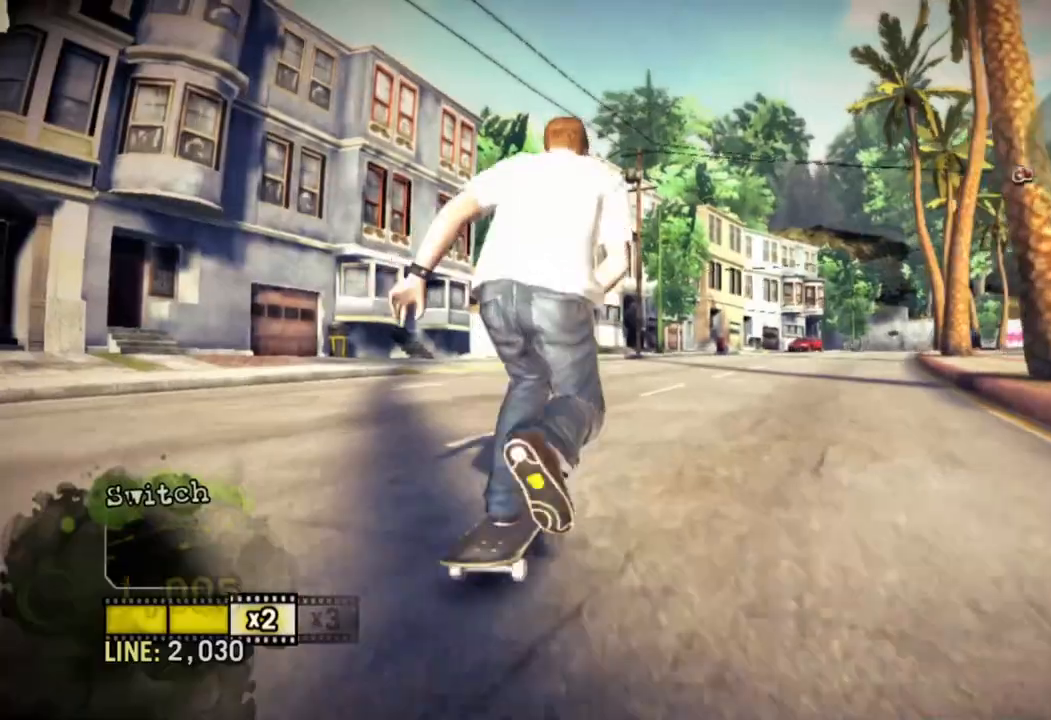
Gameplay with a controller (PlayStation layout); each line is a JSON object with the inputs held at the frame after it (dt_ms = milliseconds from this image to that frame). "events" lists button and stick changes between this image and that frame as [ms after this image, input, new state], when the widget could be followed in between.
{"dt_ms": 500, "buttons": ["CROSS"], "left_stick": "center", "right_stick": "center", "events": [[150, "left_stick", "center"]]}
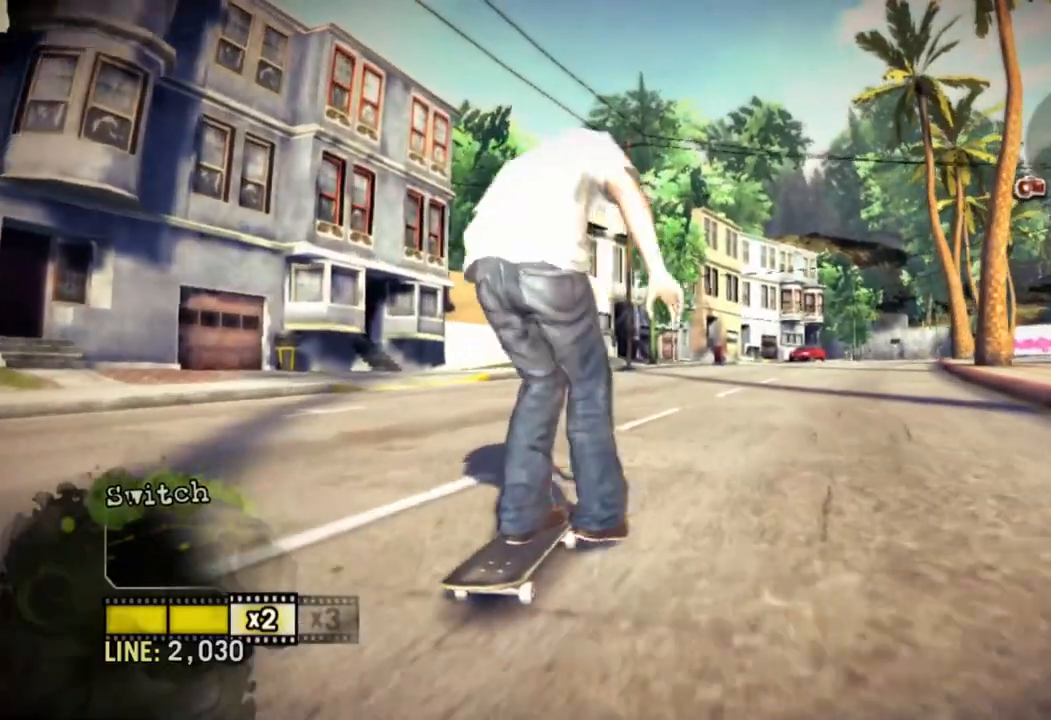
{"dt_ms": 500, "buttons": ["CROSS"], "left_stick": "center", "right_stick": "center", "events": [[50, "left_stick", "right"], [183, "left_stick", "center"]]}
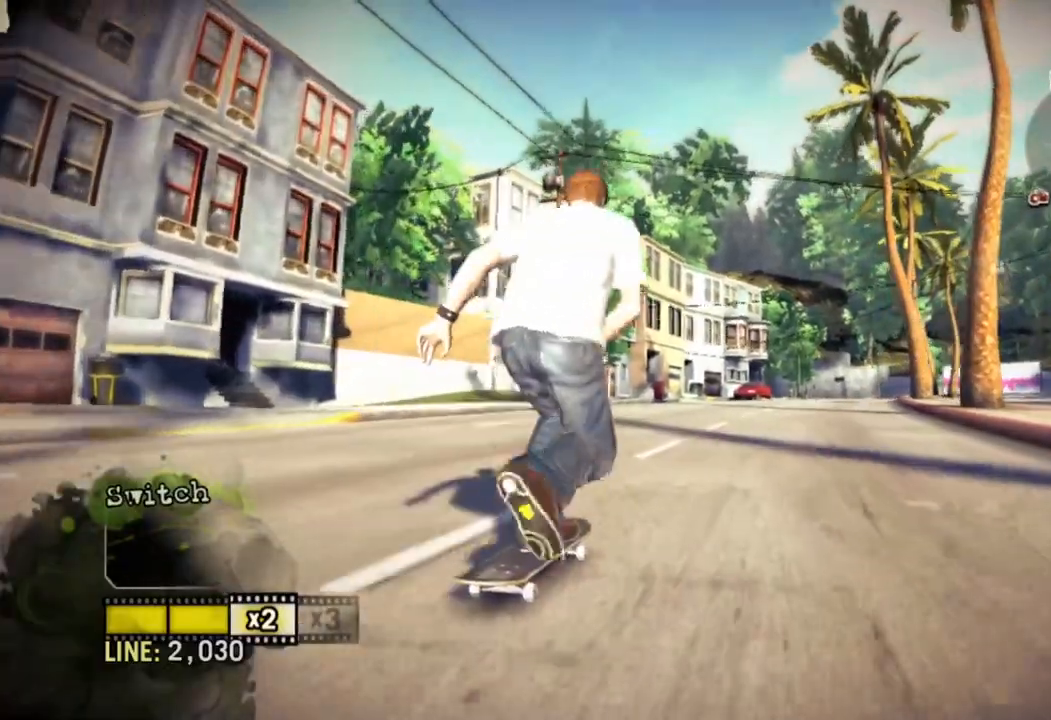
{"dt_ms": 500, "buttons": ["CROSS"], "left_stick": "center", "right_stick": "center", "events": []}
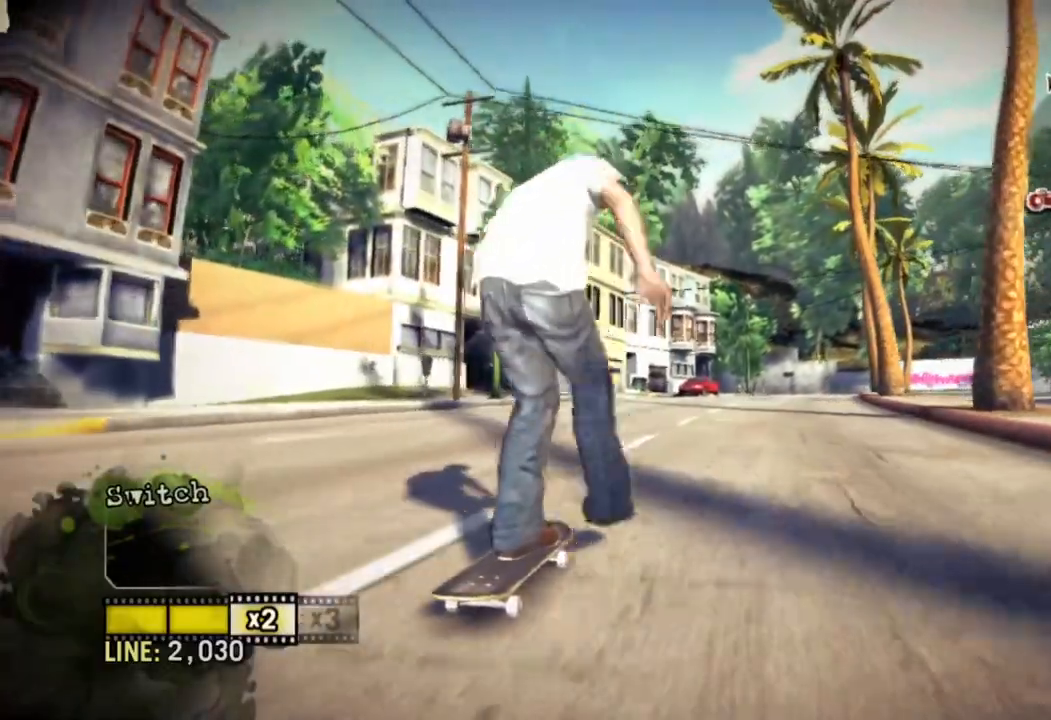
{"dt_ms": 500, "buttons": [], "left_stick": "right", "right_stick": "center", "events": [[133, "left_stick", "right"], [217, "CROSS", "up"], [300, "left_stick", "center"], [483, "left_stick", "right"]]}
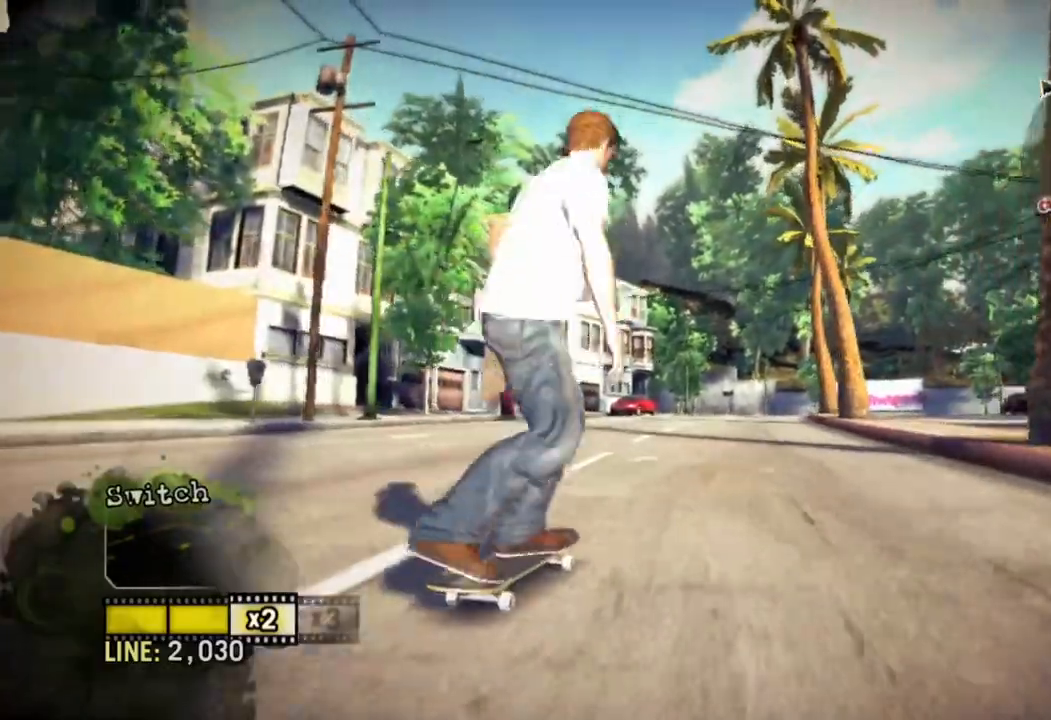
{"dt_ms": 500, "buttons": [], "left_stick": "right", "right_stick": "up-right"}
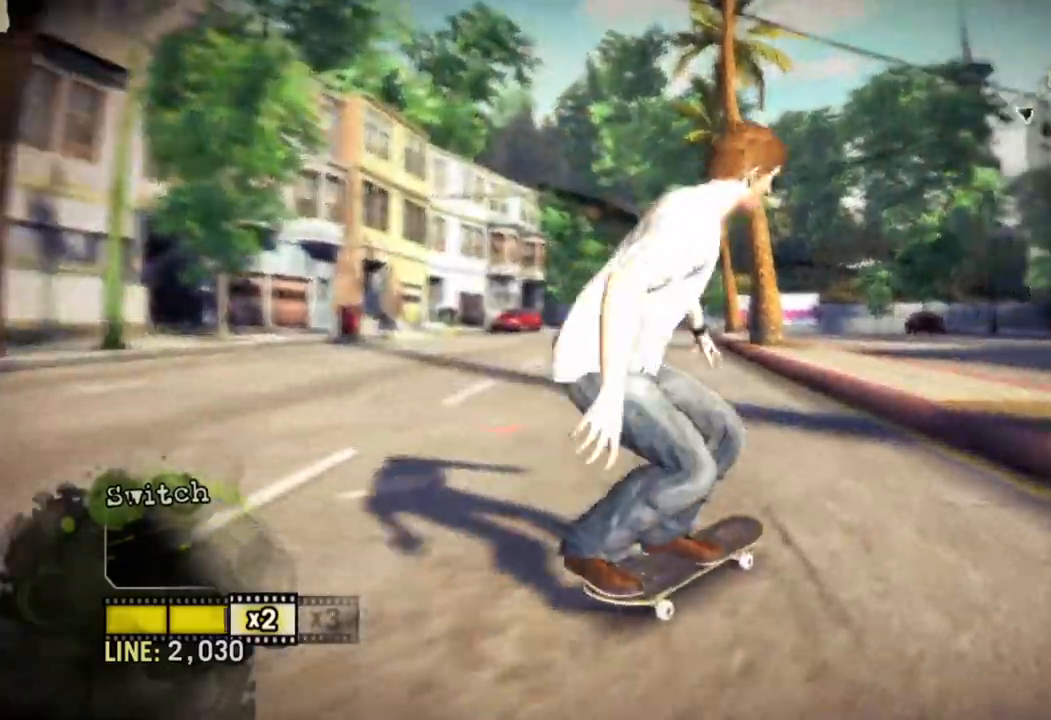
{"dt_ms": 500, "buttons": [], "left_stick": "center", "right_stick": "center", "events": [[50, "left_stick", "center"], [67, "right_stick", "center"]]}
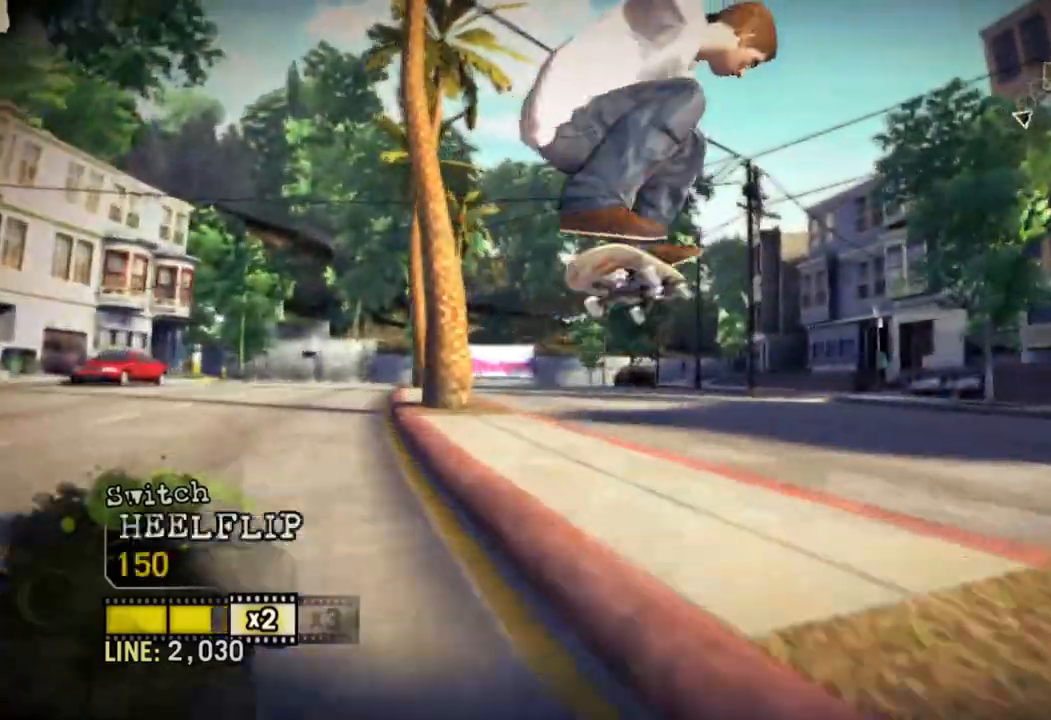
{"dt_ms": 1000, "buttons": ["CROSS"], "left_stick": "center", "right_stick": "center"}
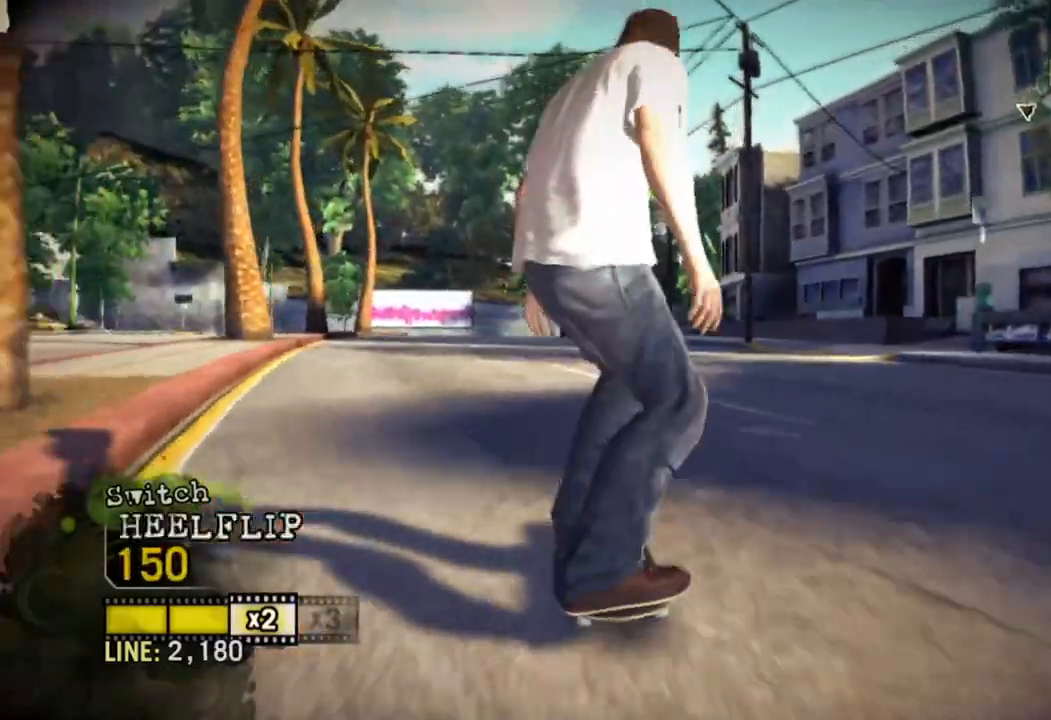
{"dt_ms": 500, "buttons": ["CROSS"], "left_stick": "center", "right_stick": "center", "events": [[183, "left_stick", "left"], [233, "left_stick", "center"], [300, "left_stick", "left"], [467, "left_stick", "center"]]}
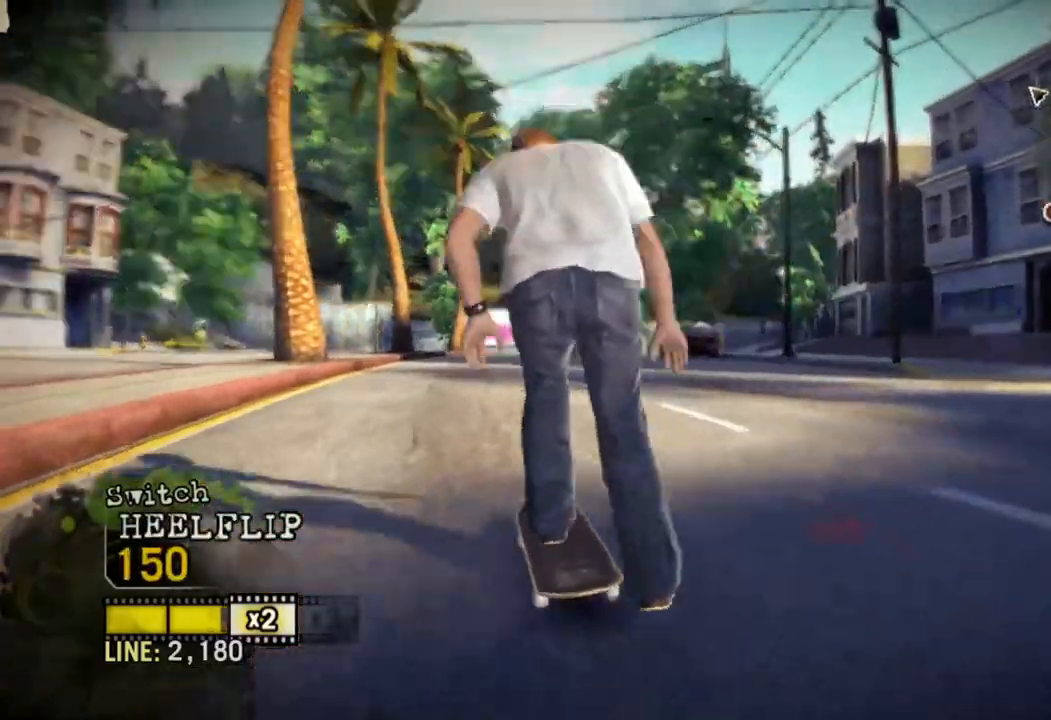
{"dt_ms": 500, "buttons": ["CROSS"], "left_stick": "center", "right_stick": "center", "events": [[167, "left_stick", "right"], [400, "left_stick", "center"]]}
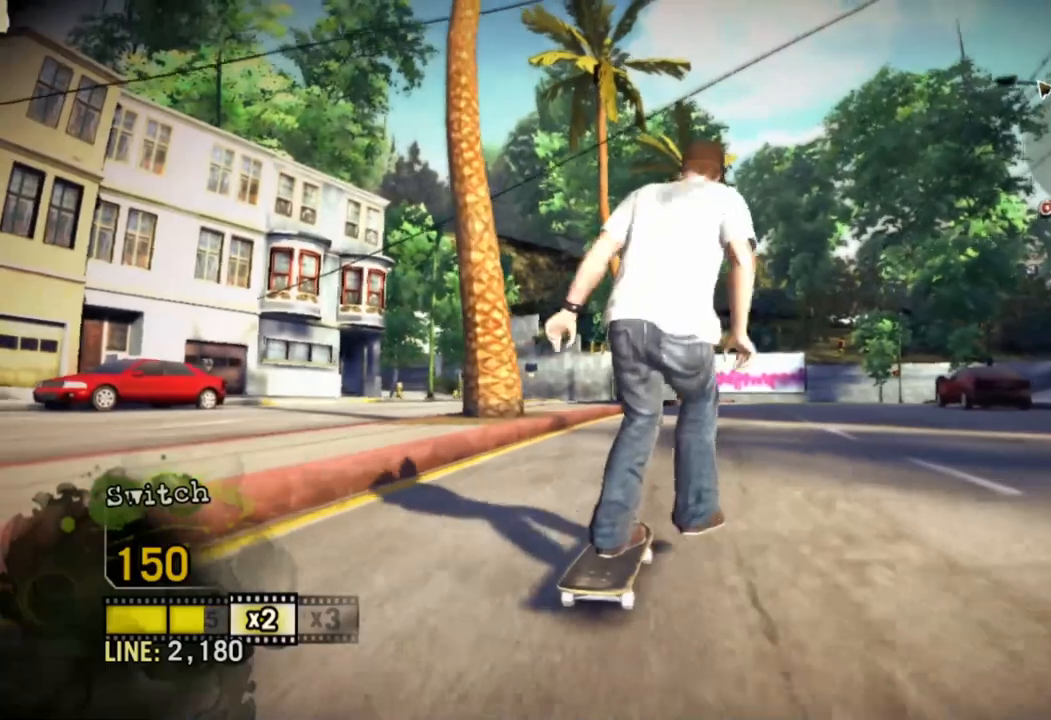
{"dt_ms": 500, "buttons": ["CROSS"], "left_stick": "right", "right_stick": "center", "events": [[500, "left_stick", "right"]]}
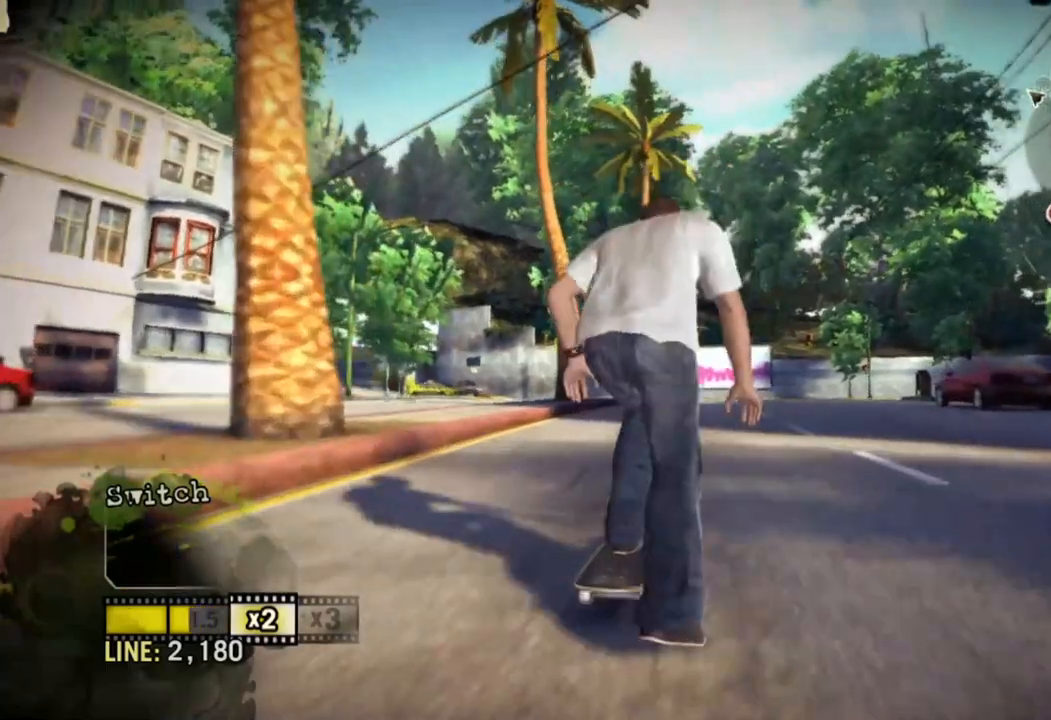
{"dt_ms": 500, "buttons": [], "left_stick": "center", "right_stick": "up-right", "events": [[83, "left_stick", "center"], [217, "CROSS", "up"], [383, "right_stick", "up-right"]]}
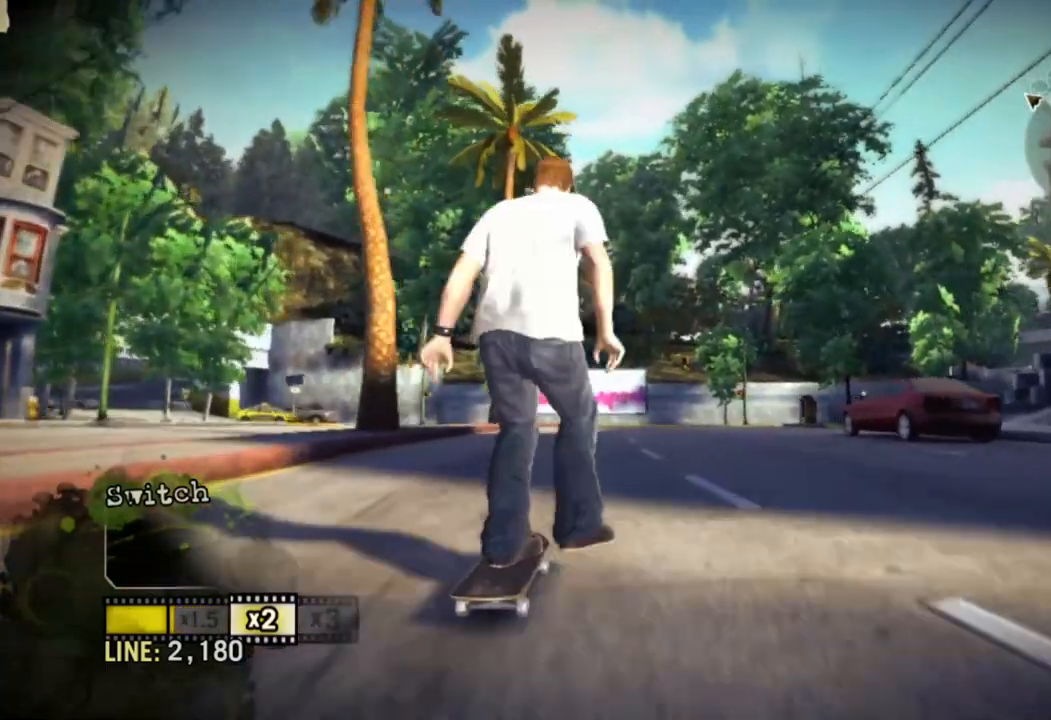
{"dt_ms": 500, "buttons": [], "left_stick": "center", "right_stick": "center", "events": [[183, "right_stick", "down-left"], [333, "right_stick", "center"]]}
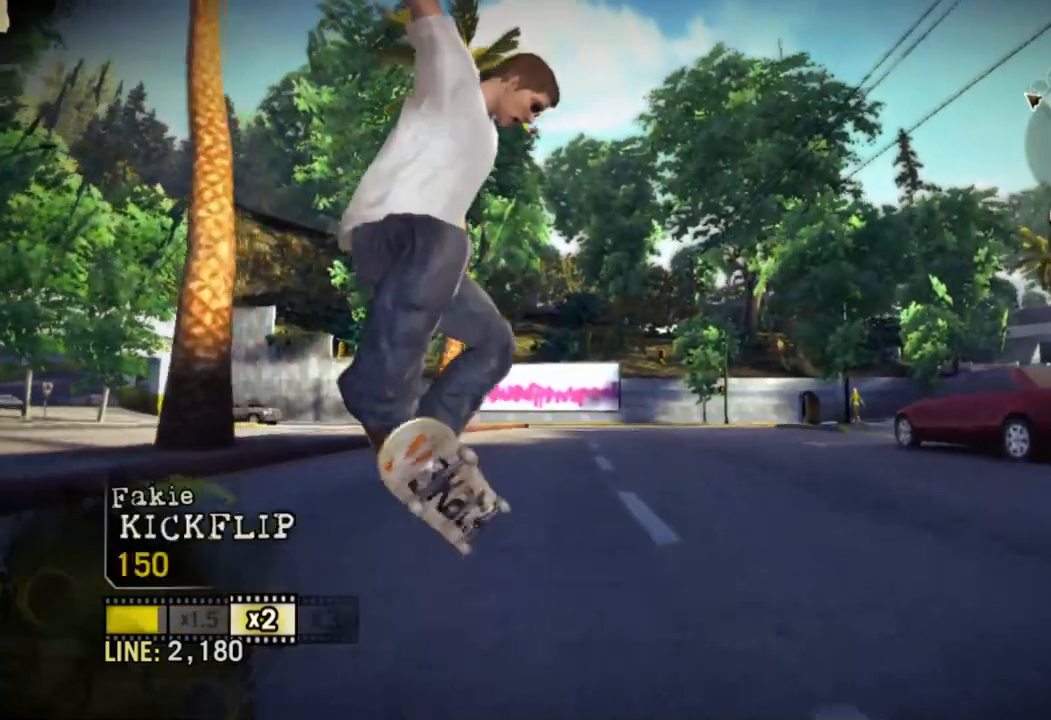
{"dt_ms": 500, "buttons": [], "left_stick": "center", "right_stick": "center", "events": []}
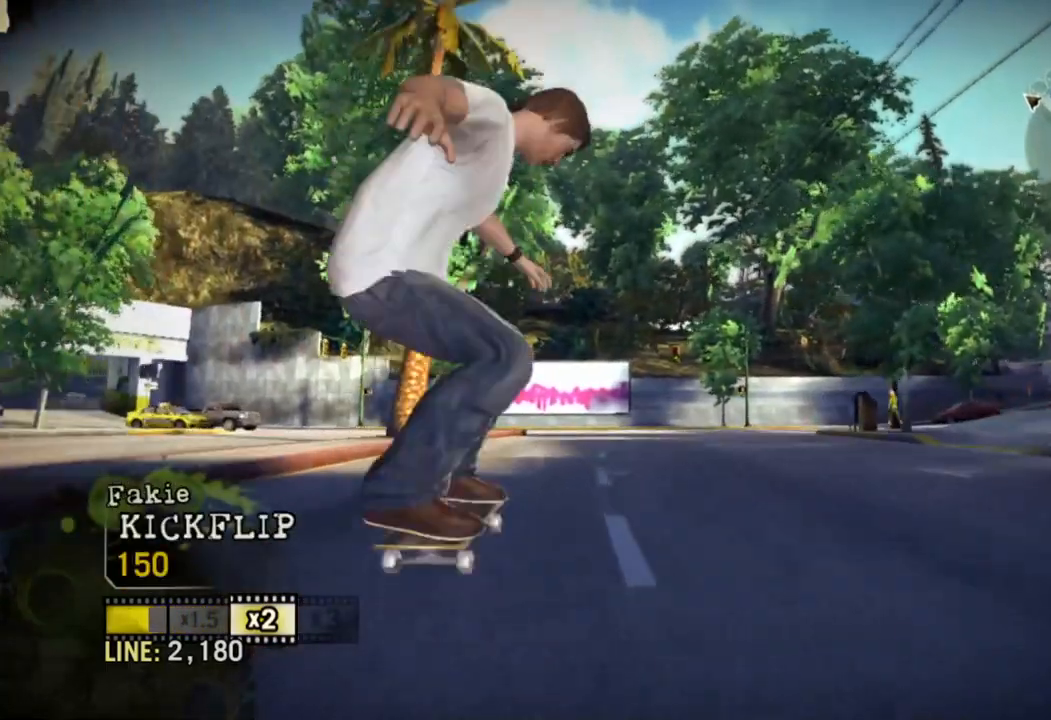
{"dt_ms": 500, "buttons": [], "left_stick": "right", "right_stick": "center"}
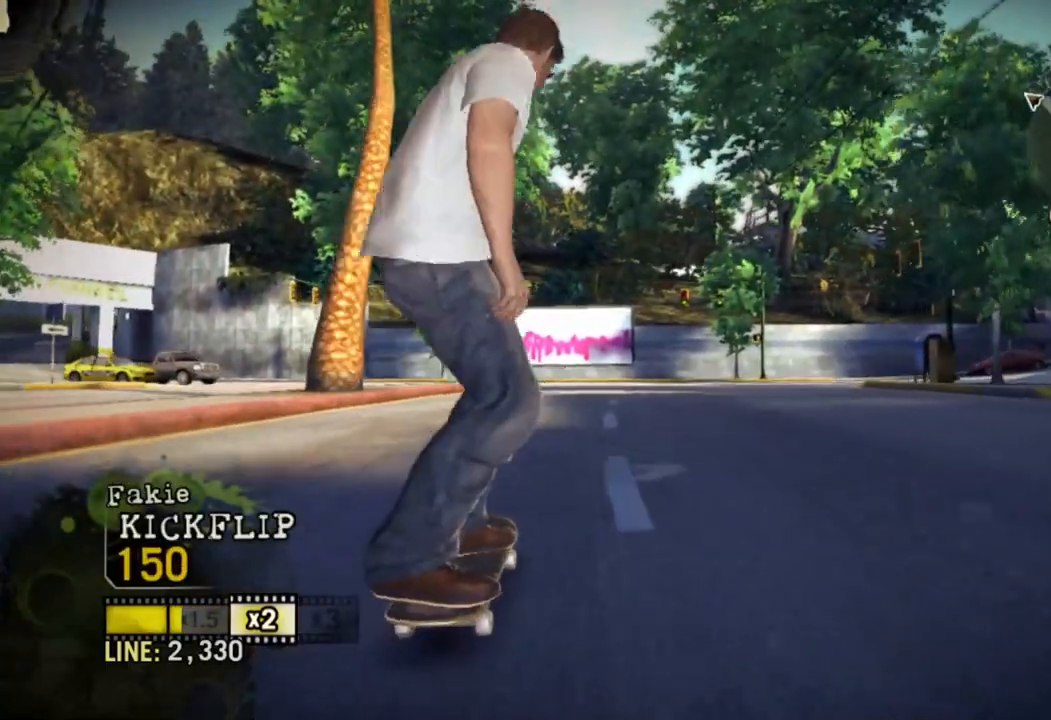
{"dt_ms": 500, "buttons": [], "left_stick": "center", "right_stick": "center", "events": [[67, "left_stick", "center"]]}
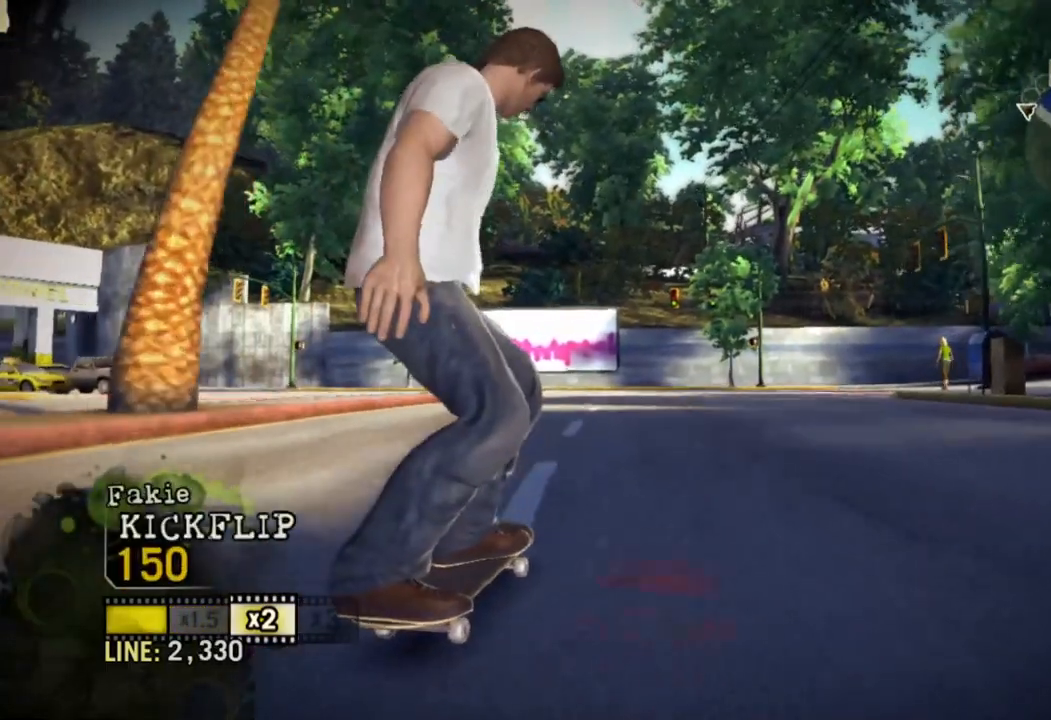
{"dt_ms": 500, "buttons": [], "left_stick": "center", "right_stick": "center", "events": []}
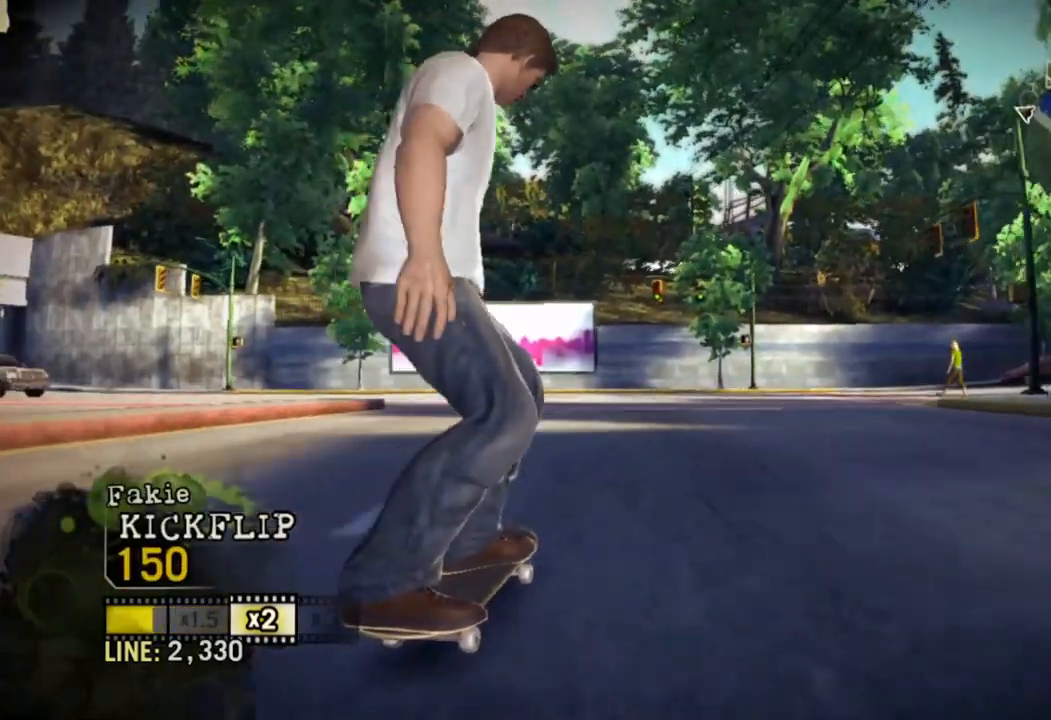
{"dt_ms": 500, "buttons": [], "left_stick": "center", "right_stick": "center", "events": [[50, "left_stick", "right"], [183, "left_stick", "center"], [417, "left_stick", "right"], [500, "left_stick", "center"]]}
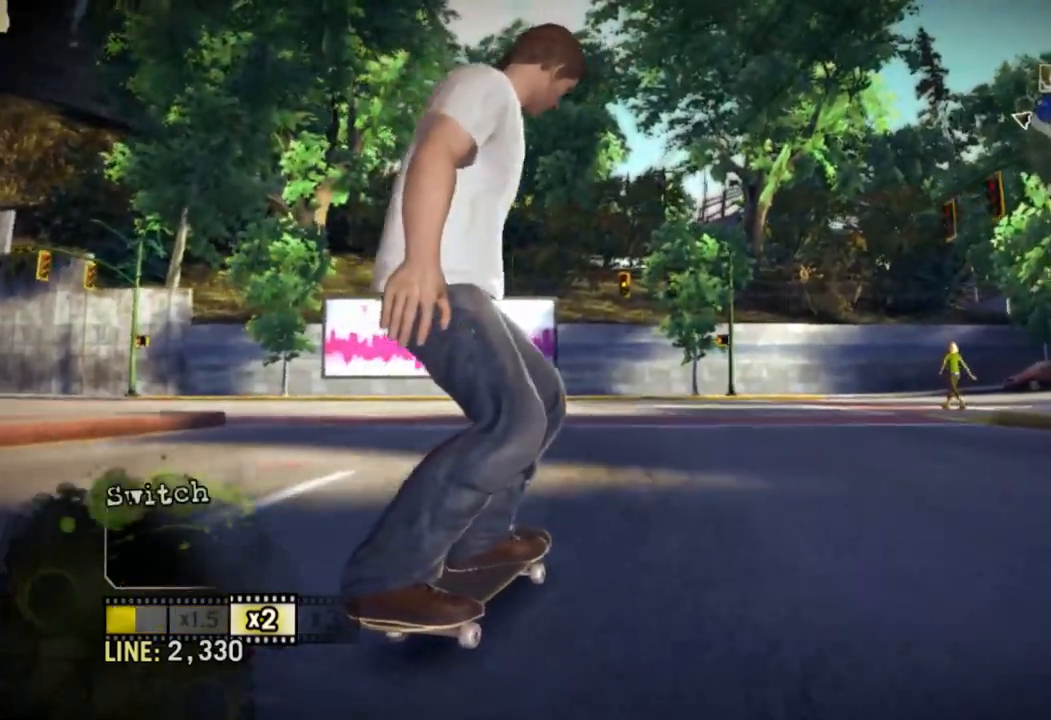
{"dt_ms": 500, "buttons": [], "left_stick": "center", "right_stick": "center"}
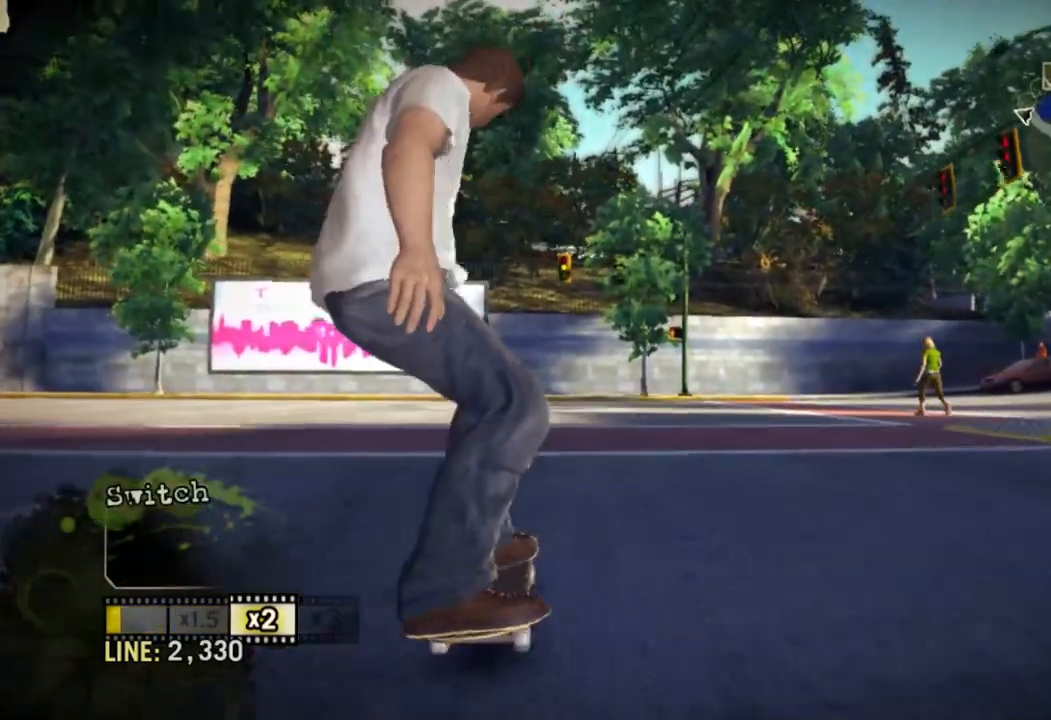
{"dt_ms": 500, "buttons": [], "left_stick": "left", "right_stick": "center", "events": [[100, "left_stick", "left"], [250, "left_stick", "center"], [433, "left_stick", "left"]]}
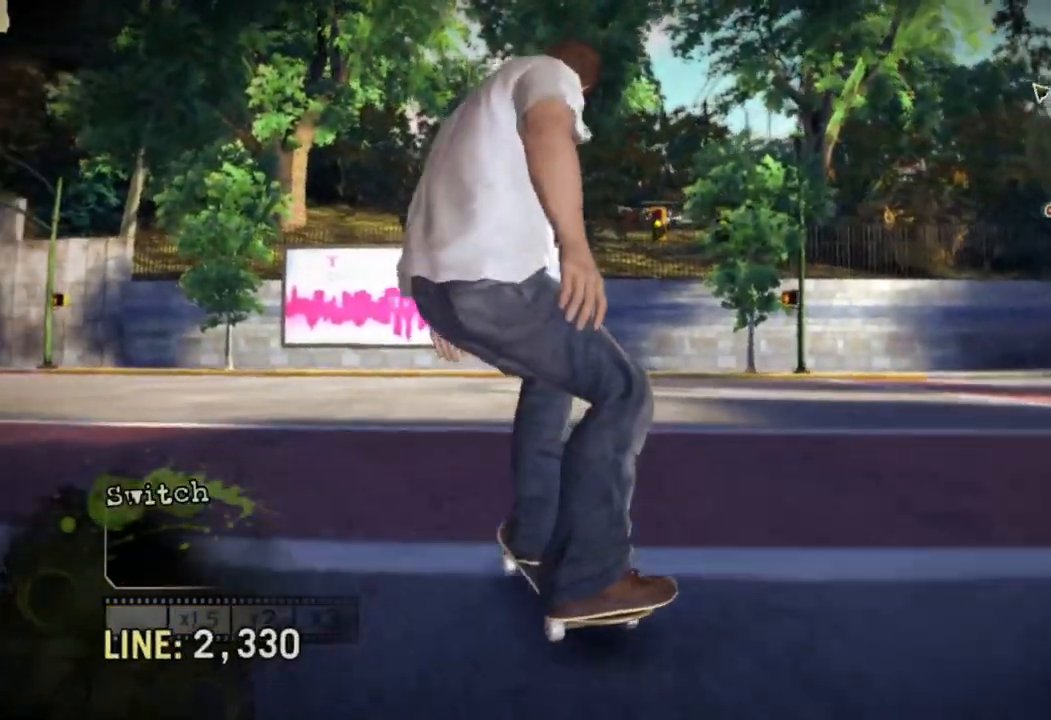
{"dt_ms": 500, "buttons": [], "left_stick": "left", "right_stick": "center", "events": [[33, "left_stick", "center"], [417, "left_stick", "left"]]}
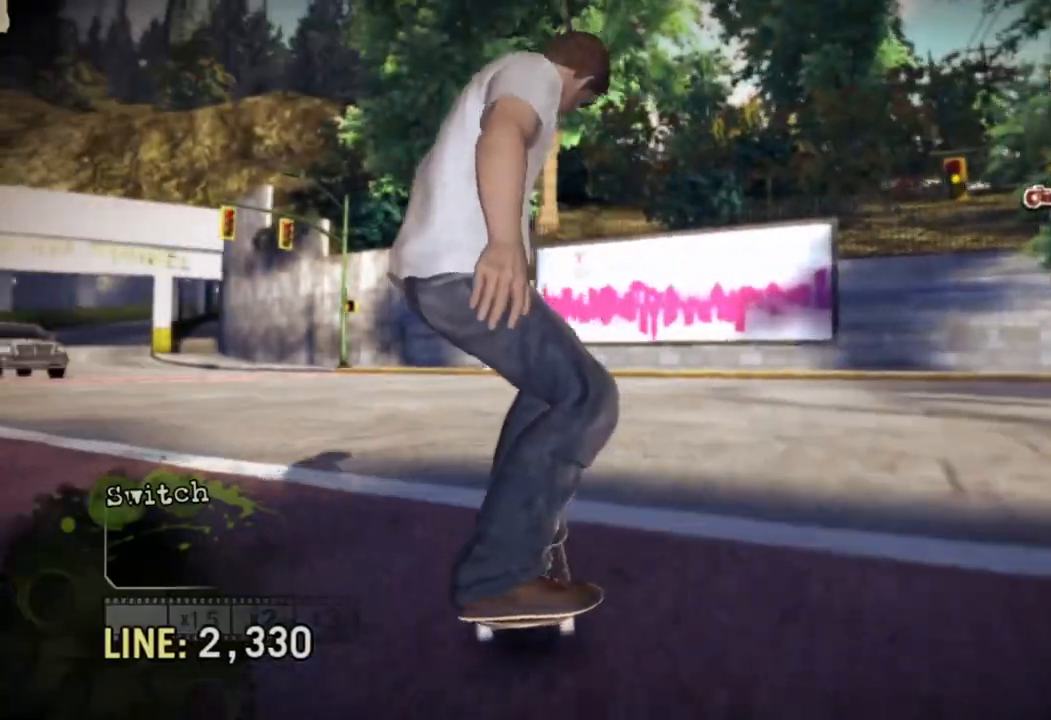
{"dt_ms": 500, "buttons": [], "left_stick": "center", "right_stick": "center", "events": [[17, "left_stick", "center"], [267, "left_stick", "left"], [367, "left_stick", "center"]]}
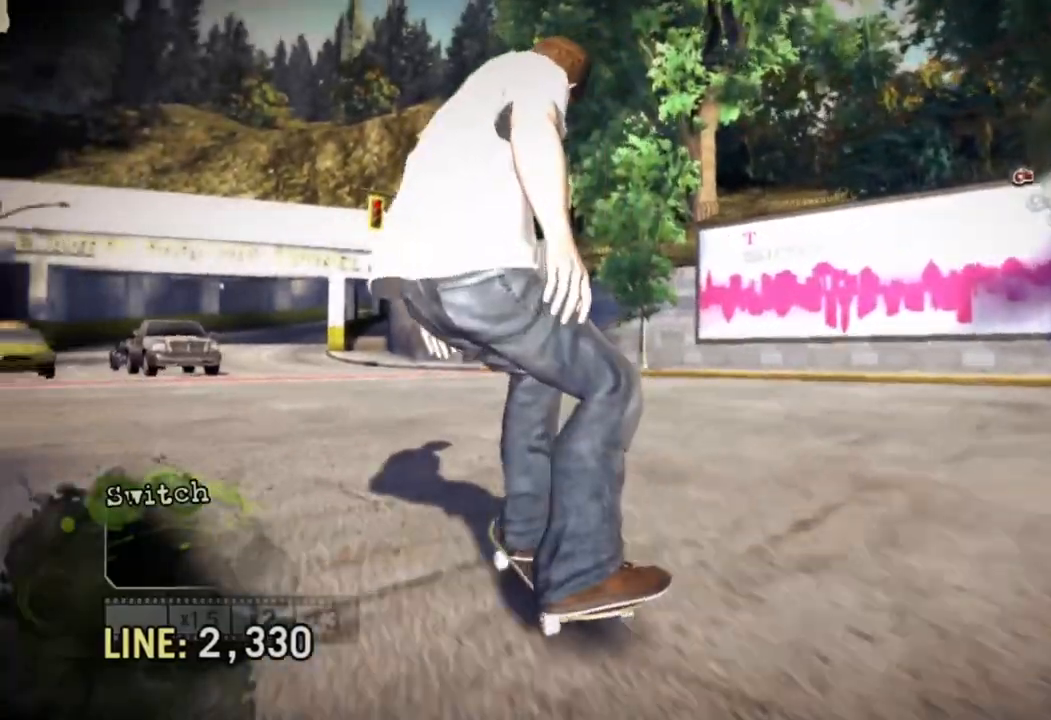
{"dt_ms": 1000, "buttons": ["CROSS"], "left_stick": "left", "right_stick": "center"}
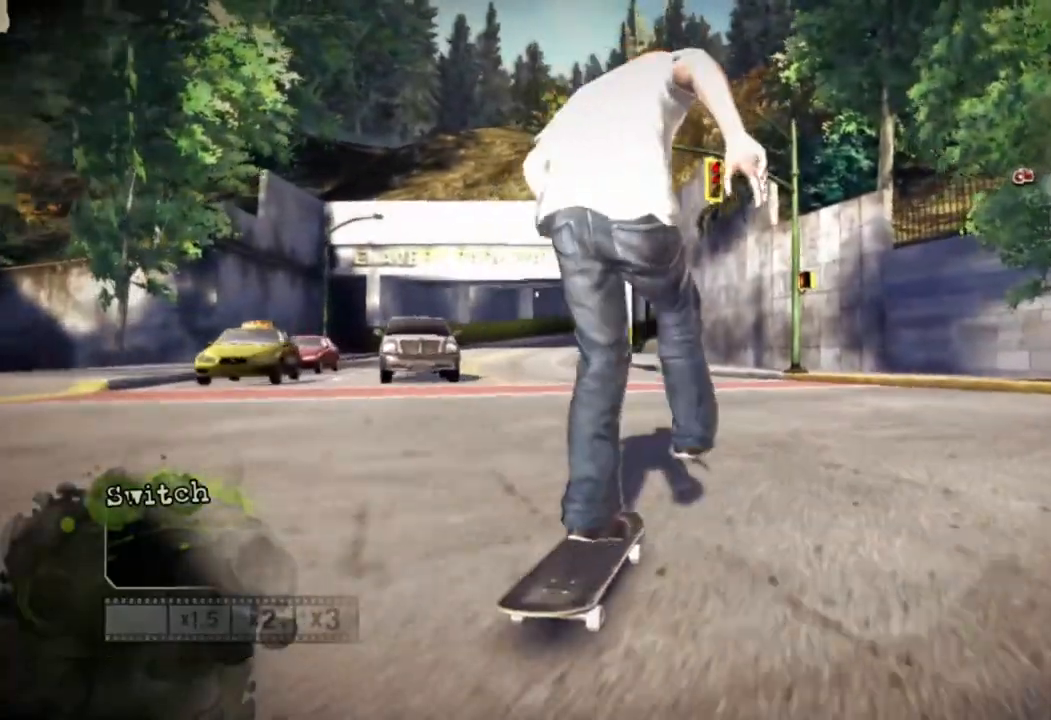
{"dt_ms": 500, "buttons": ["CROSS"], "left_stick": "center", "right_stick": "center", "events": [[150, "left_stick", "center"], [267, "left_stick", "left"], [417, "left_stick", "center"]]}
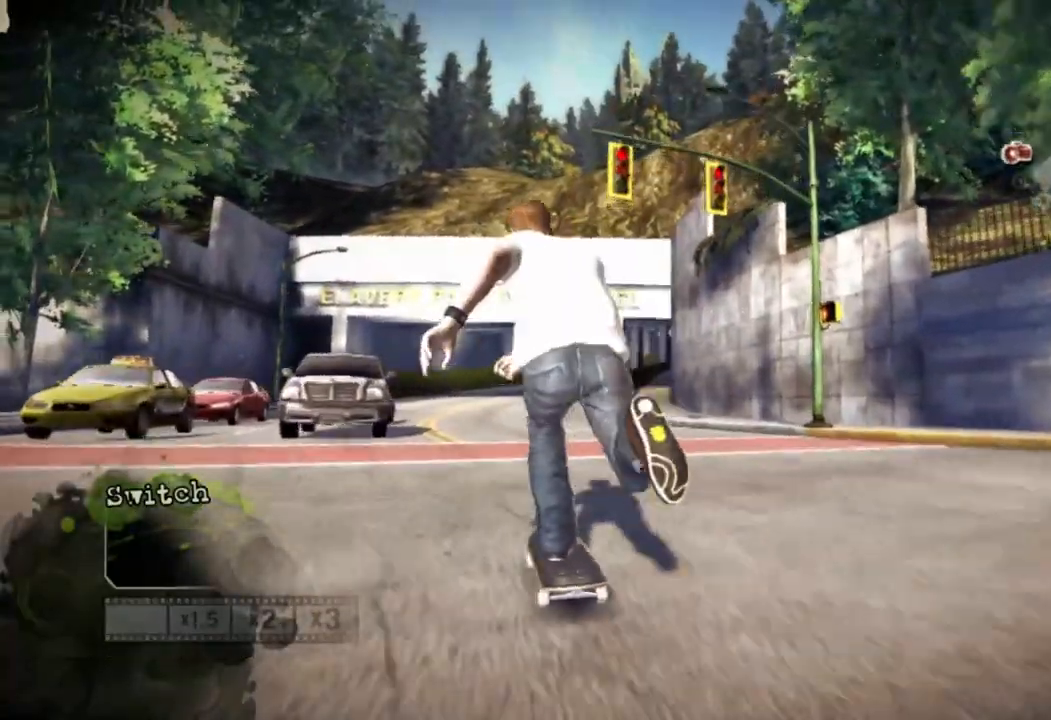
{"dt_ms": 500, "buttons": ["CROSS"], "left_stick": "center", "right_stick": "center", "events": []}
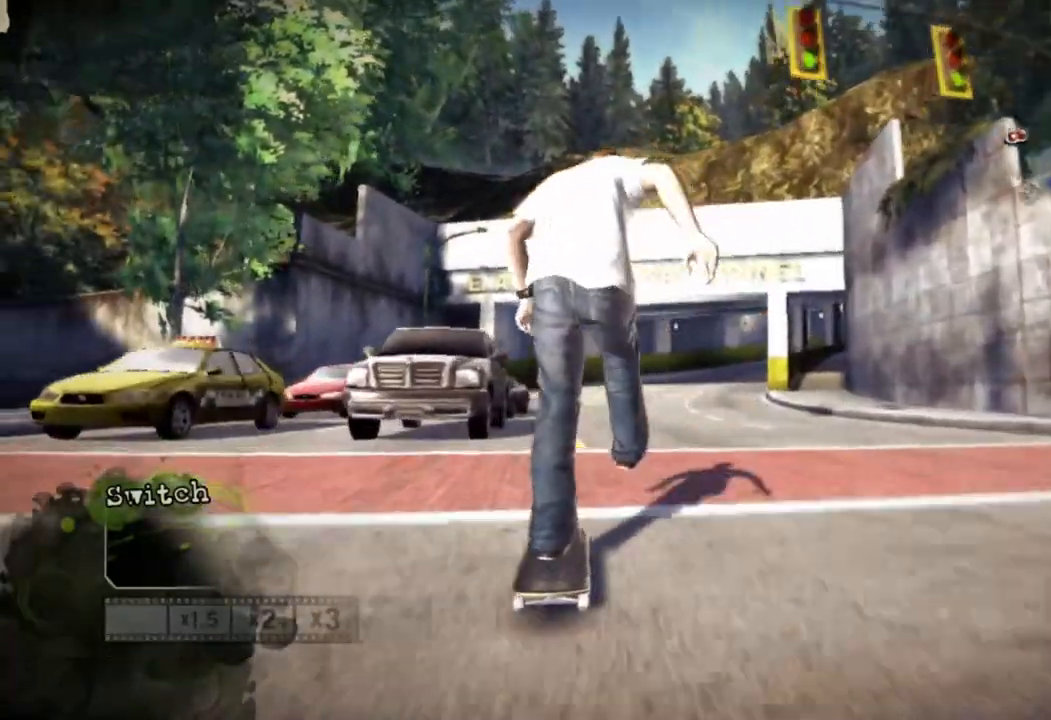
{"dt_ms": 500, "buttons": ["CROSS"], "left_stick": "center", "right_stick": "center", "events": []}
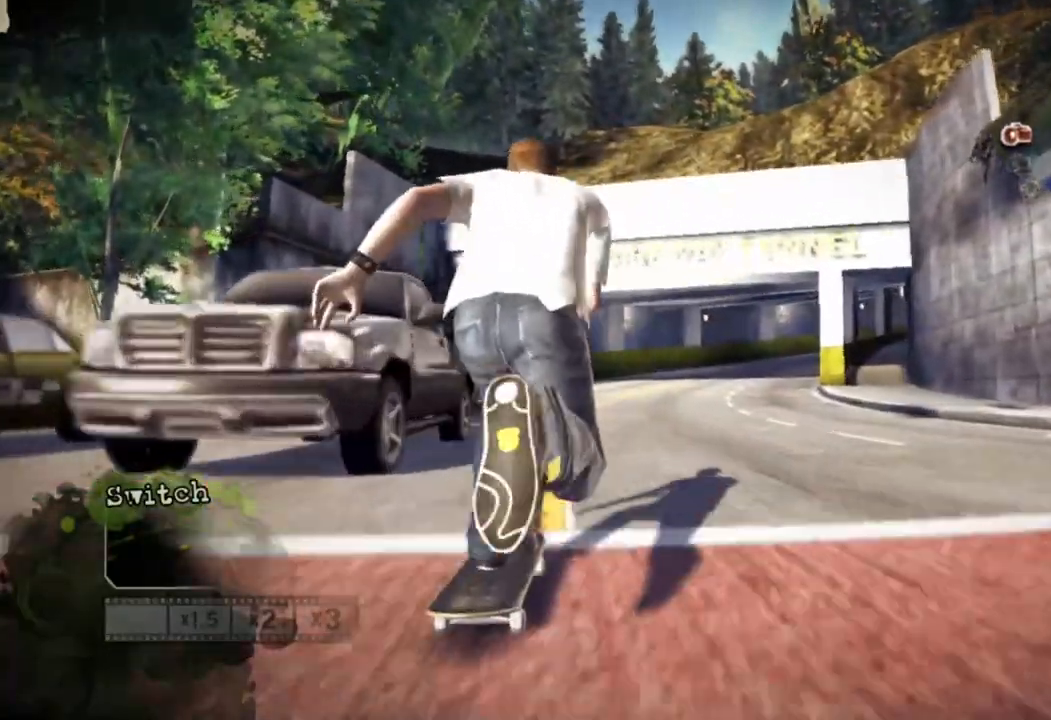
{"dt_ms": 500, "buttons": ["CROSS"], "left_stick": "center", "right_stick": "center", "events": []}
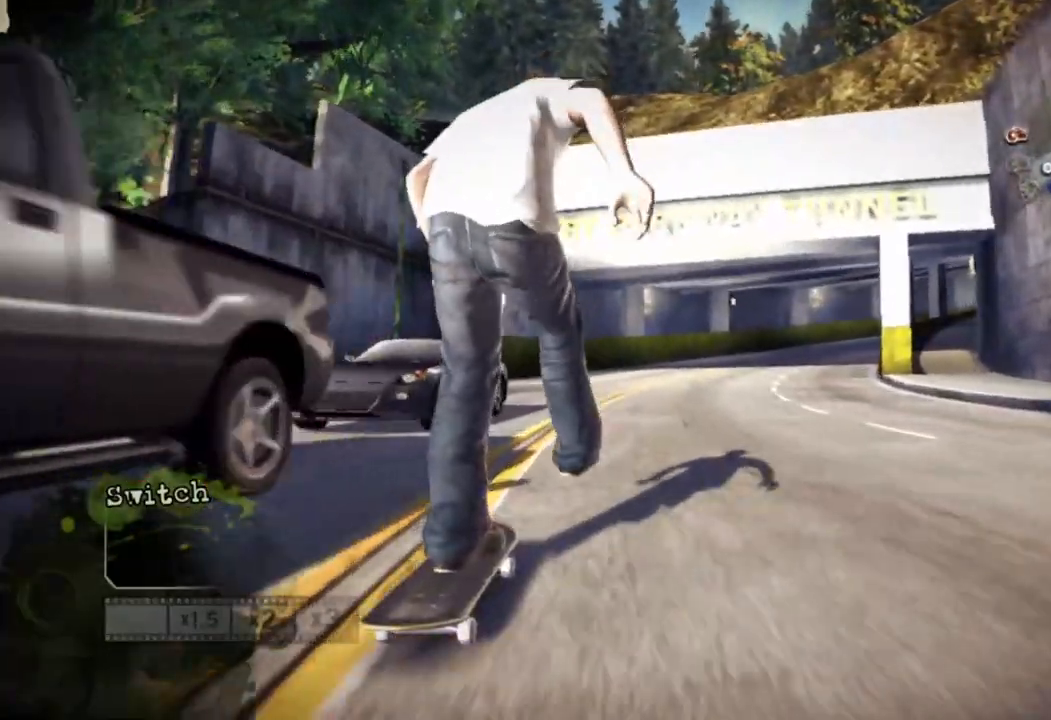
{"dt_ms": 500, "buttons": ["CROSS"], "left_stick": "center", "right_stick": "center", "events": [[117, "left_stick", "right"], [233, "left_stick", "center"]]}
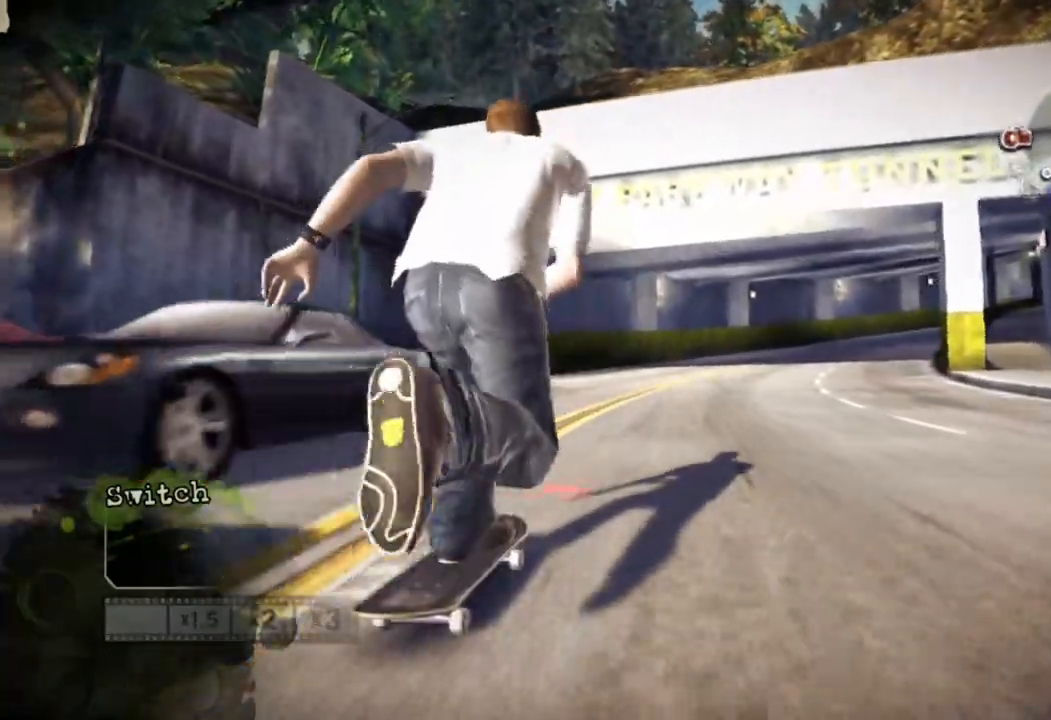
{"dt_ms": 500, "buttons": ["CROSS"], "left_stick": "center", "right_stick": "center", "events": [[33, "left_stick", "right"], [167, "left_stick", "center"]]}
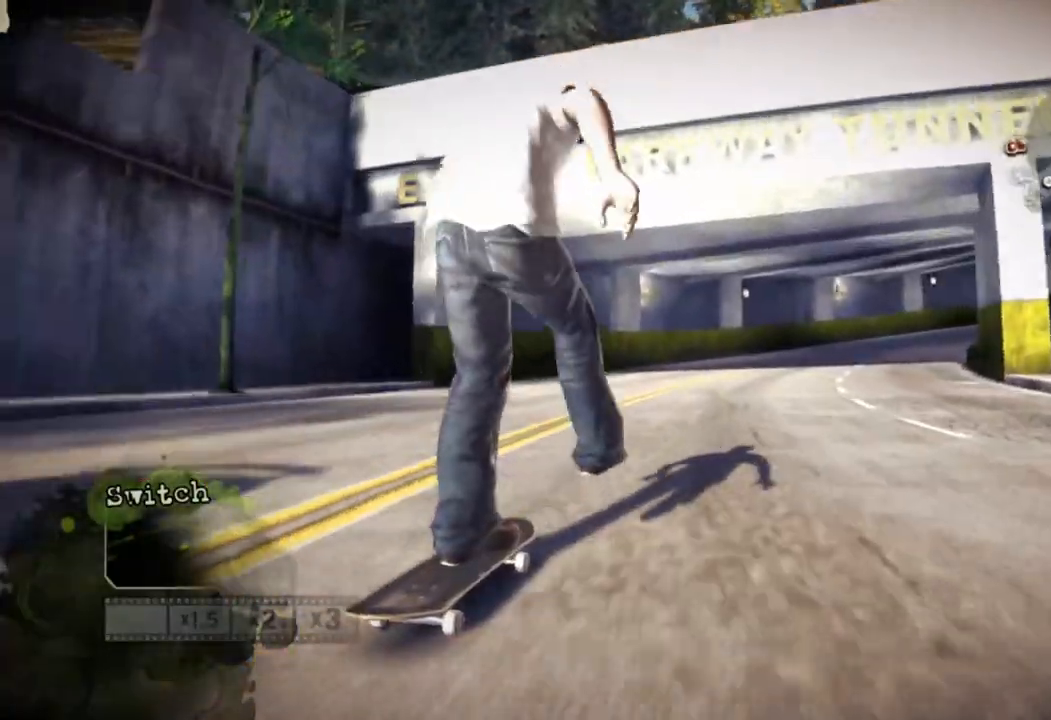
{"dt_ms": 500, "buttons": ["CROSS"], "left_stick": "right", "right_stick": "center", "events": [[383, "left_stick", "right"]]}
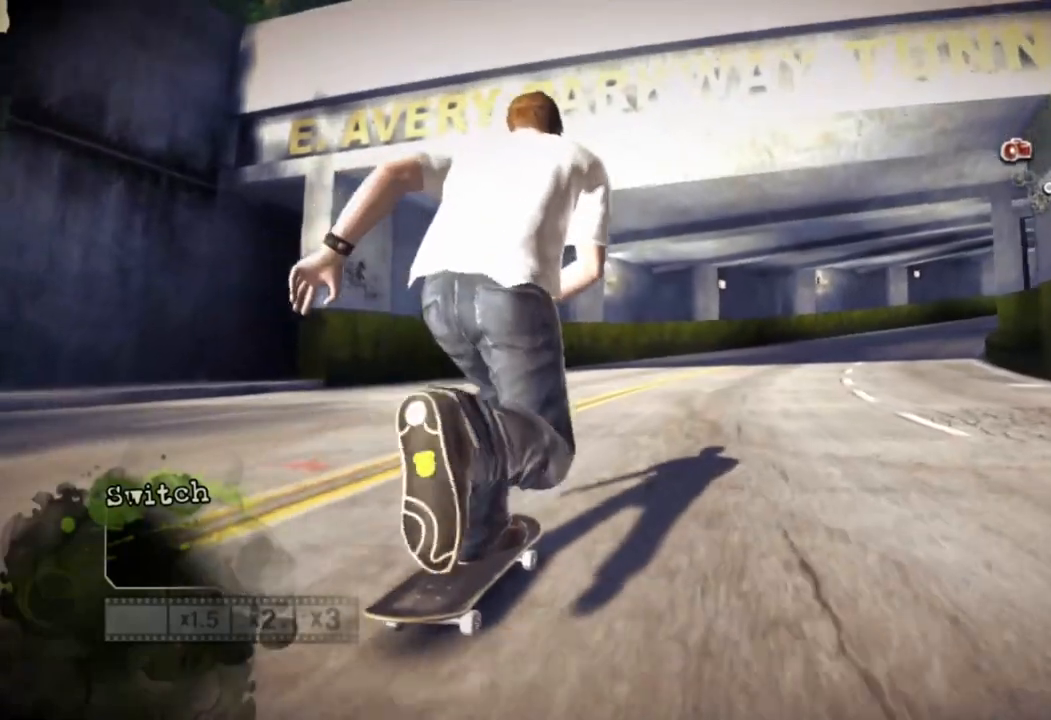
{"dt_ms": 500, "buttons": ["CROSS"], "left_stick": "center", "right_stick": "center", "events": [[33, "left_stick", "center"]]}